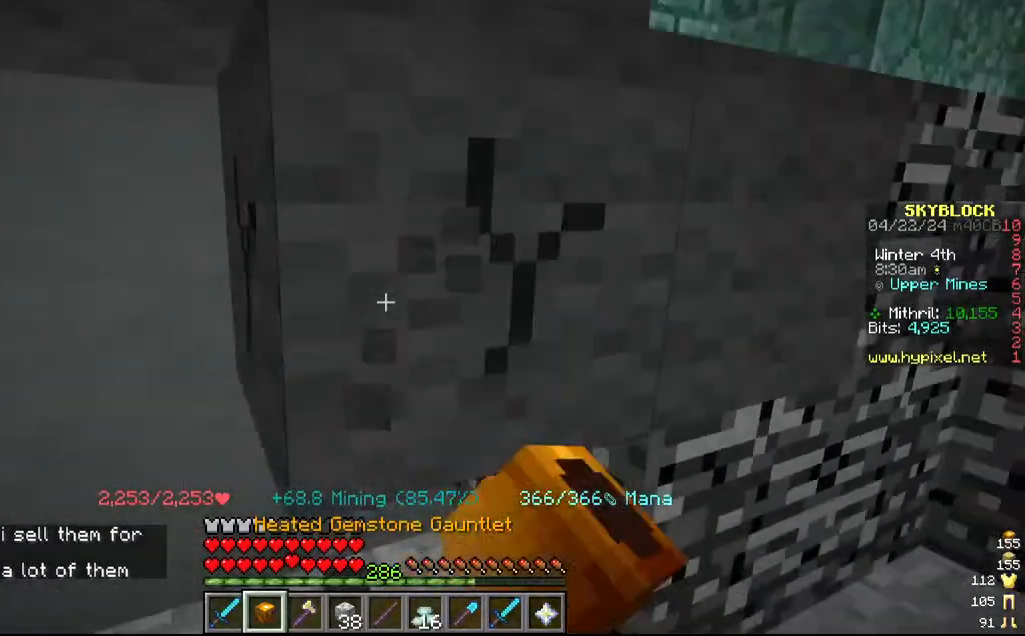
Gameplay with keyboard and mouse; each line is a JSON object with the keys and mouse buttons held at the frame after it. "events" lists presses ("down") and releases ("up") of "a", "d", "s", "w", "mouse_left" and "mouse_right" between this image and that frame as [ms after this image, input, new state], when the widget could be followed in between. "mouse_left", "mouse_right" = the "left", "right" buttons of the "mouse" list. No other keys are recorded. Fast repeated clicks can show as one long hold. Mouse movement is not recorded.
{"keys": ["a"], "mouse": ["left"], "events": [[17, "d", "down"], [100, "s", "up"], [317, "d", "up"], [484, "a", "down"]]}
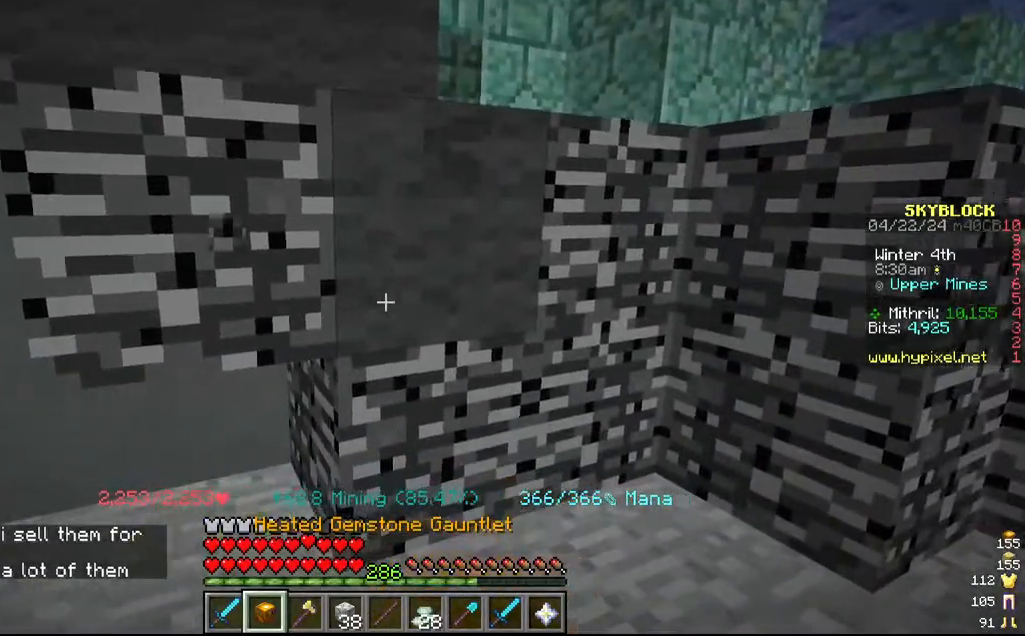
{"keys": ["a"], "mouse": ["left"], "events": [[184, "a", "up"], [450, "a", "down"]]}
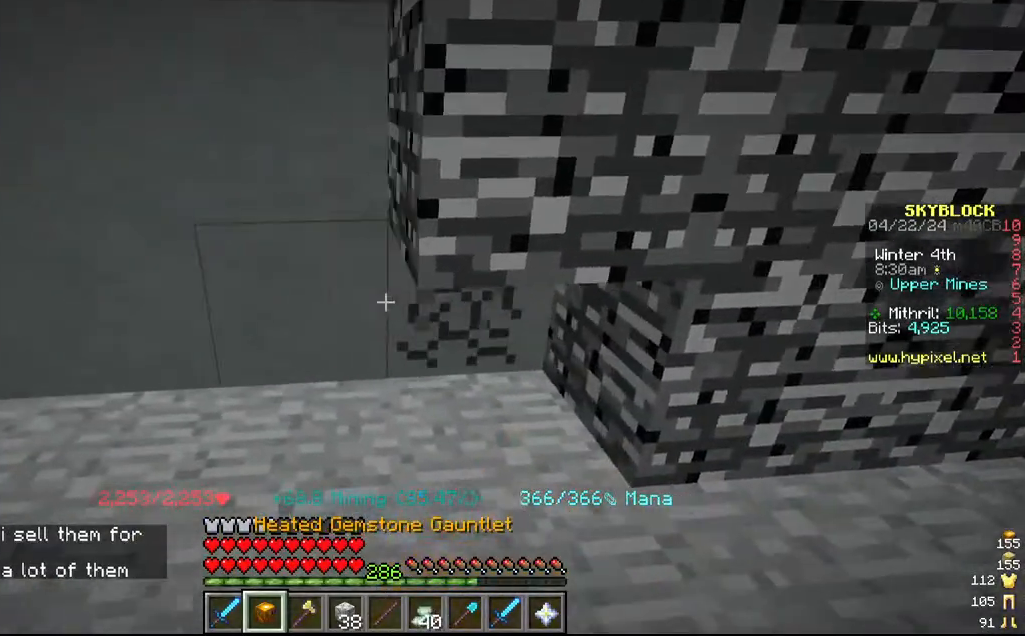
{"keys": ["a"], "mouse": ["left"], "events": [[117, "a", "up"], [284, "a", "down"]]}
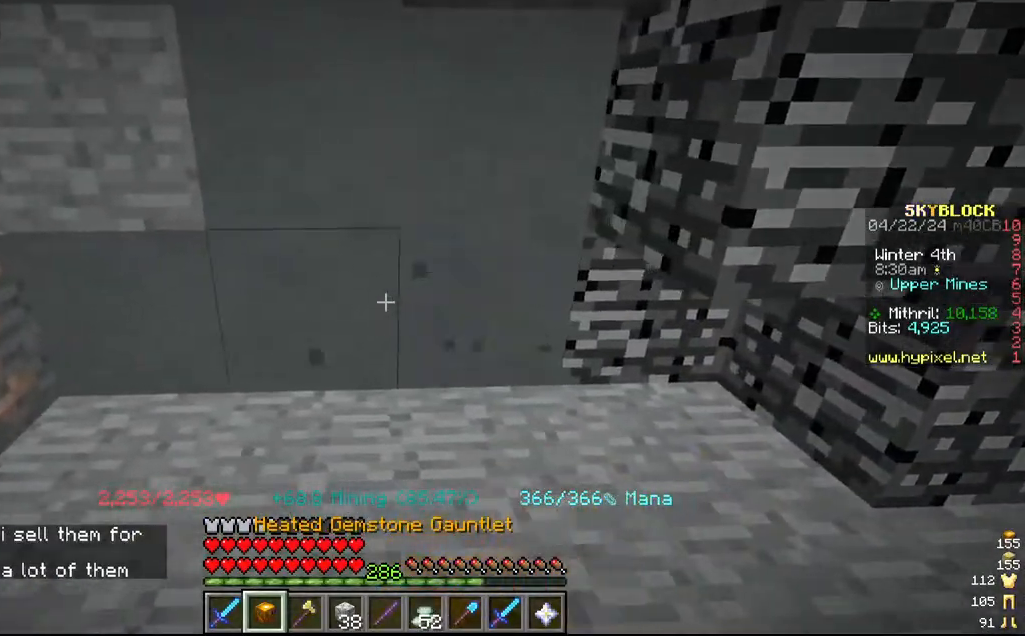
{"keys": [], "mouse": ["left"], "events": [[50, "a", "up"], [217, "a", "down"], [400, "a", "up"]]}
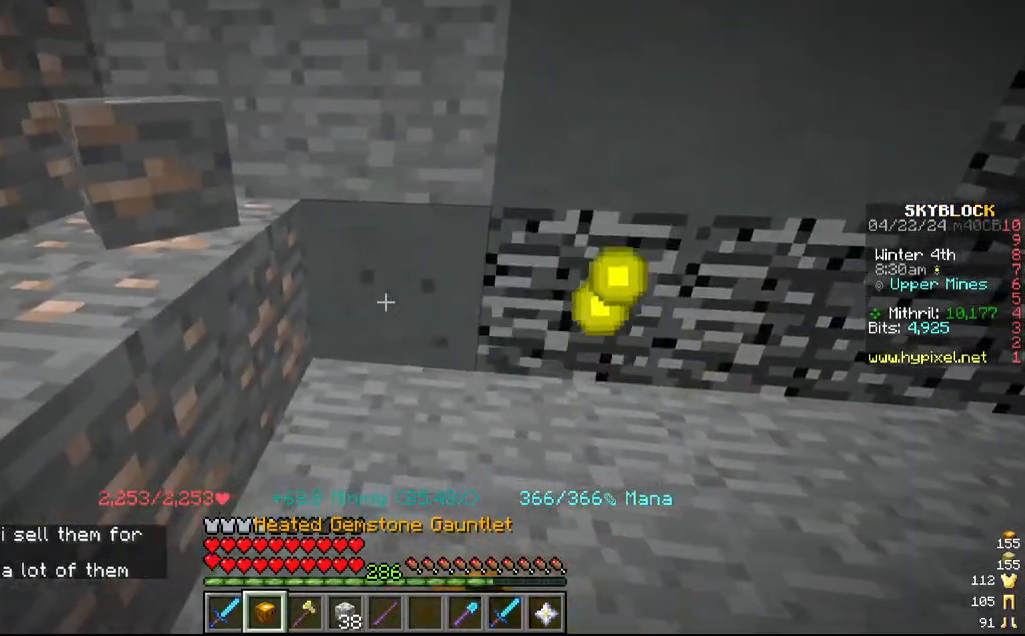
{"keys": ["w"], "mouse": ["left"], "events": [[67, "d", "down"], [317, "d", "up"], [467, "w", "down"]]}
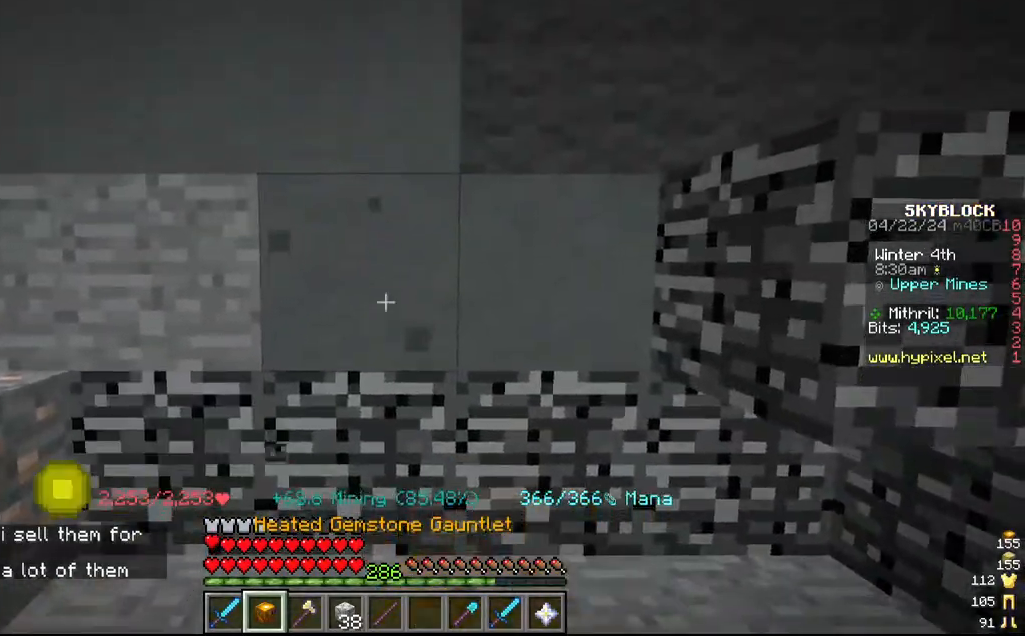
{"keys": ["s"], "mouse": ["left"], "events": [[167, "w", "up"], [217, "d", "down"], [334, "d", "up"], [434, "s", "down"]]}
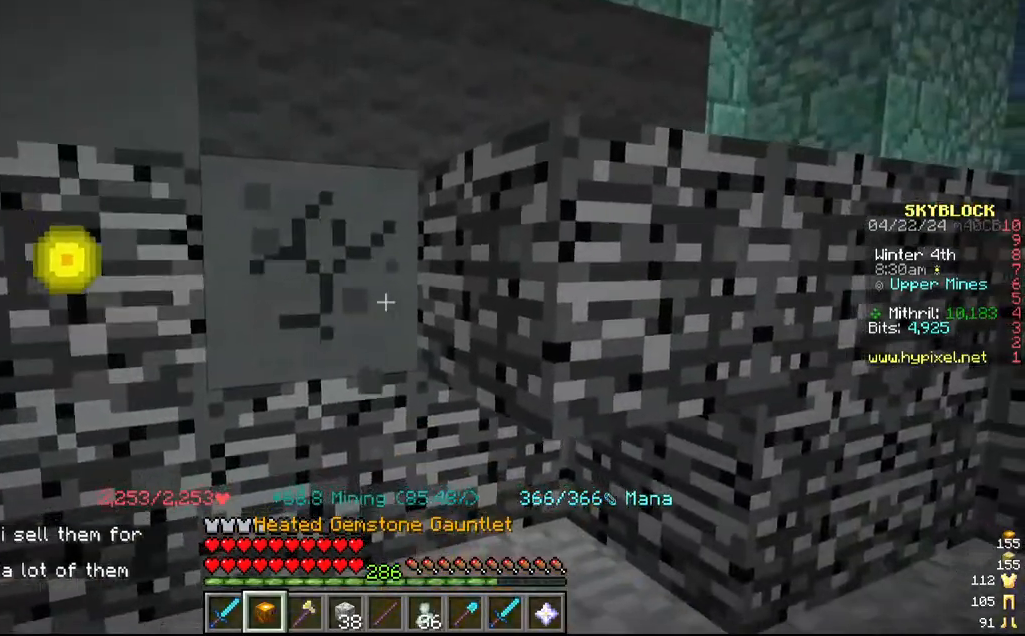
{"keys": [], "mouse": ["left"], "events": [[167, "s", "up"], [200, "d", "down"], [367, "d", "up"]]}
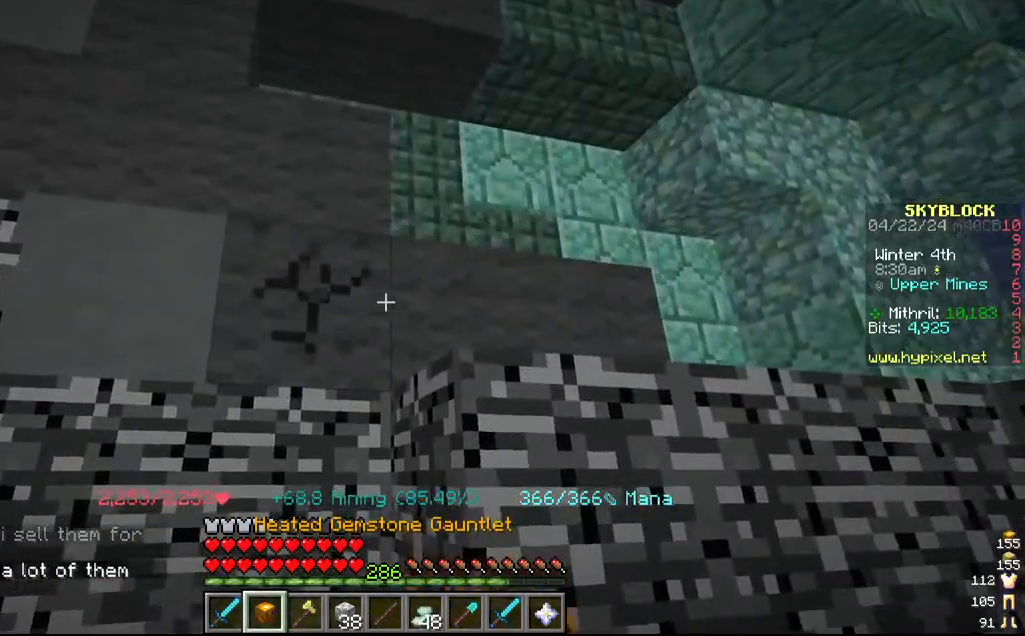
{"keys": ["d"], "mouse": ["left"]}
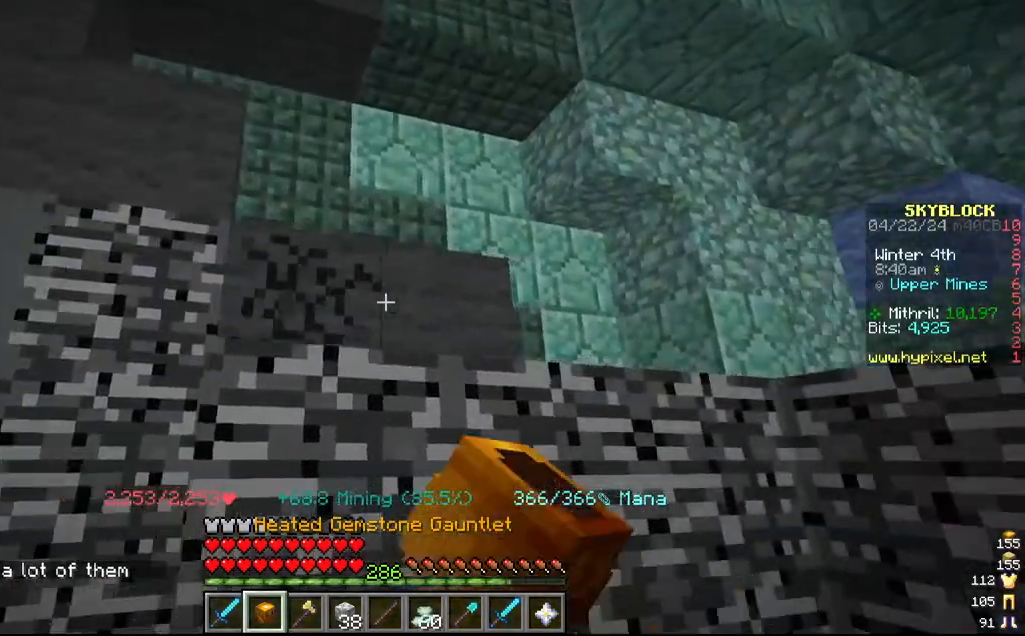
{"keys": ["a"], "mouse": ["left"], "events": [[117, "d", "up"], [300, "a", "down"]]}
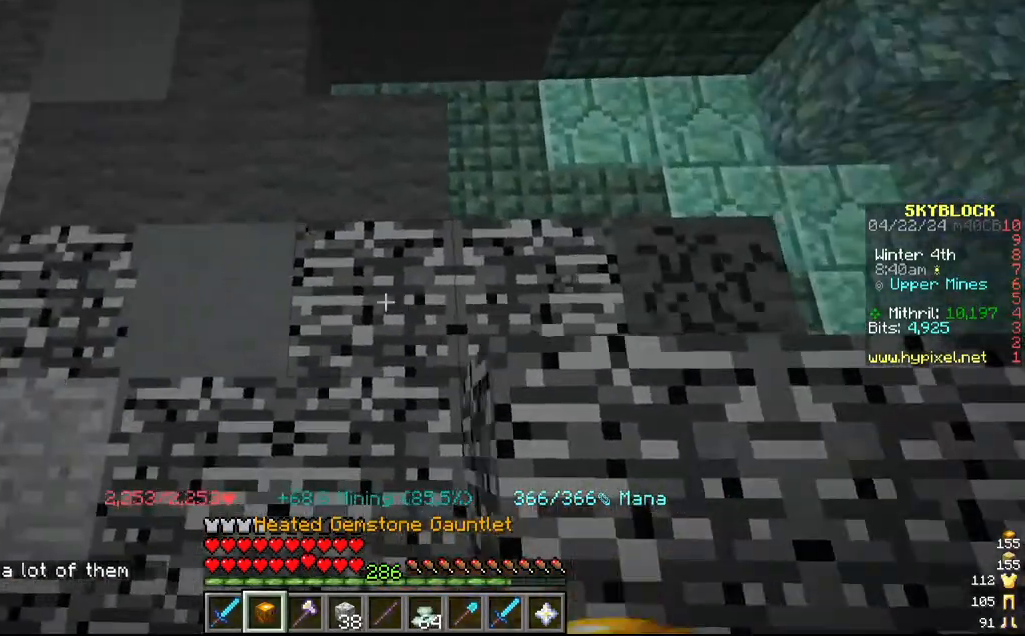
{"keys": [], "mouse": ["left"], "events": [[117, "a", "up"], [167, "a", "down"], [350, "a", "up"]]}
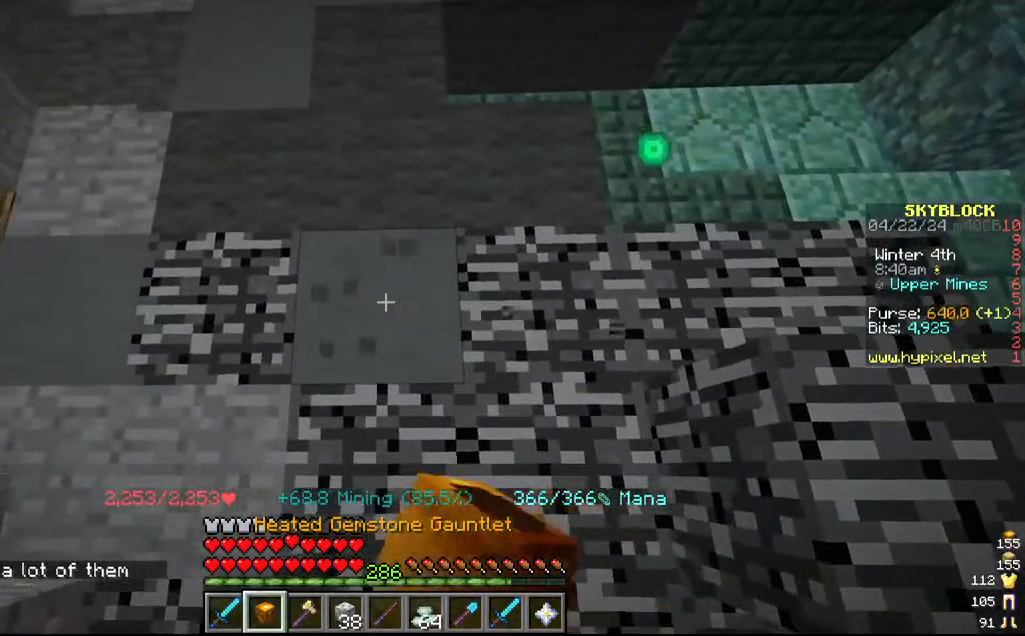
{"keys": [], "mouse": ["left"], "events": [[84, "w", "down"], [267, "w", "up"]]}
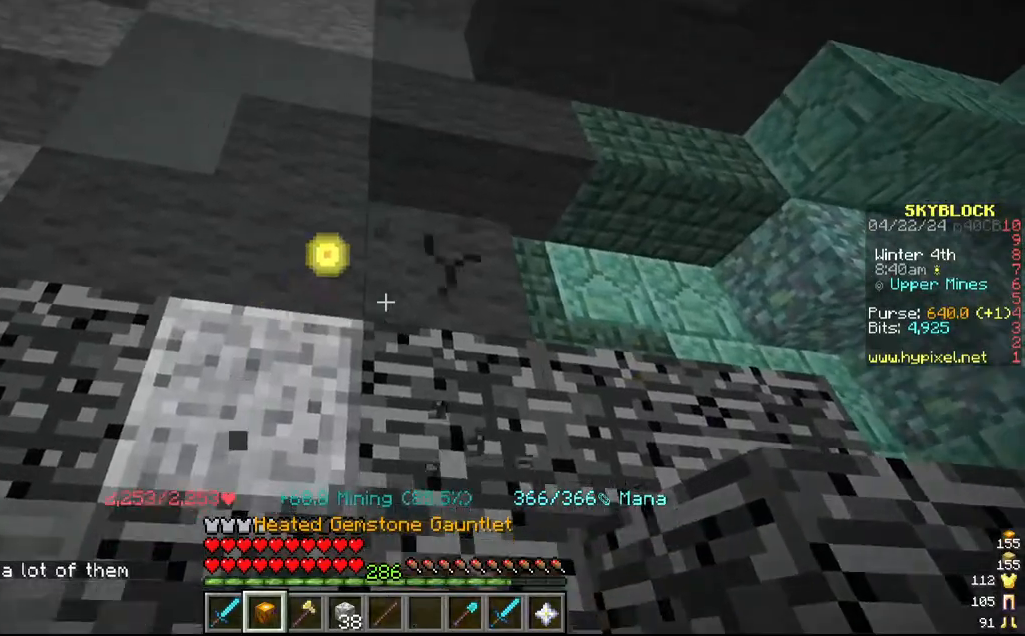
{"keys": [], "mouse": ["left"], "events": [[384, "a", "down"], [484, "a", "up"]]}
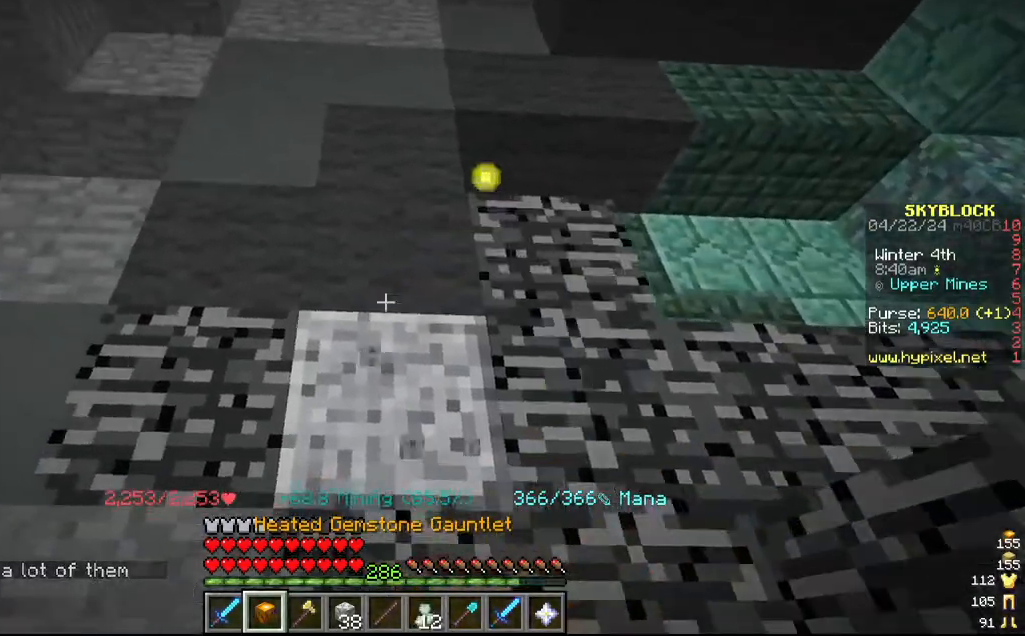
{"keys": [], "mouse": ["left"], "events": [[267, "s", "down"], [467, "s", "up"]]}
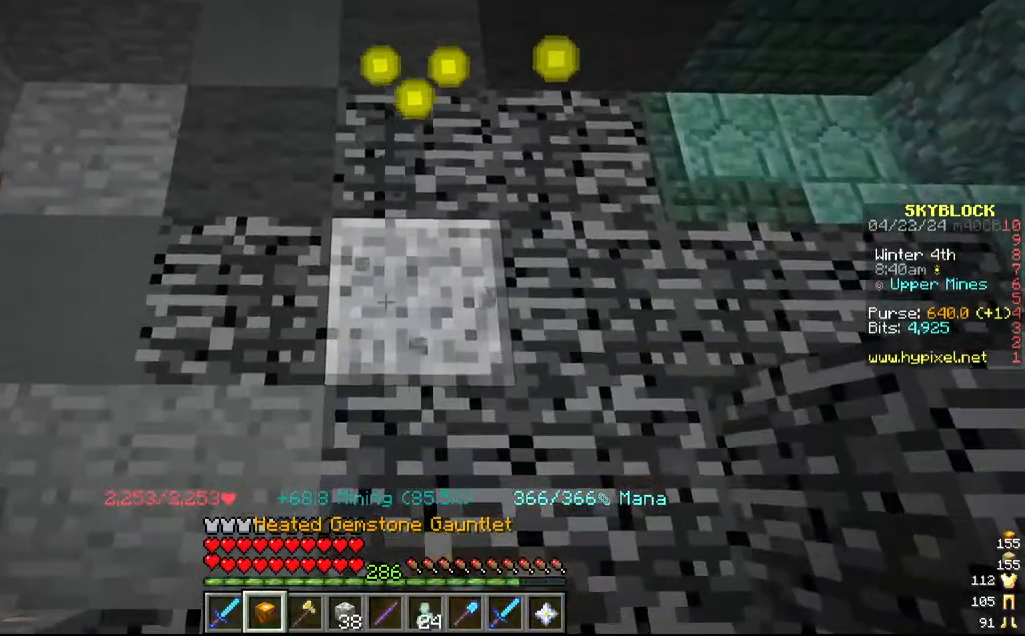
{"keys": [], "mouse": ["left"], "events": []}
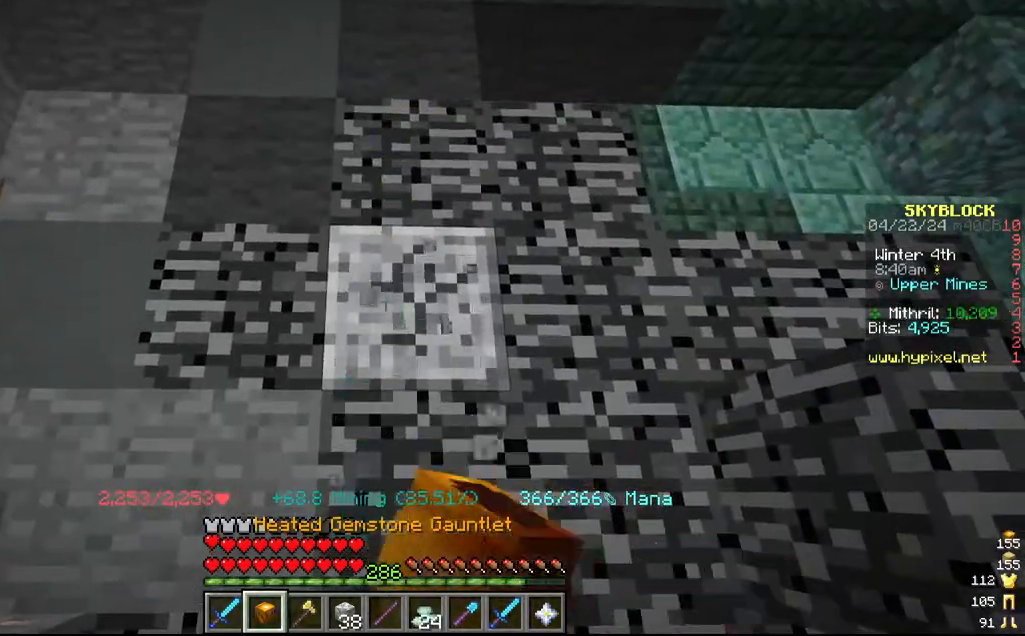
{"keys": ["w"], "mouse": ["left"], "events": [[300, "a", "down"], [417, "w", "down"], [467, "a", "up"]]}
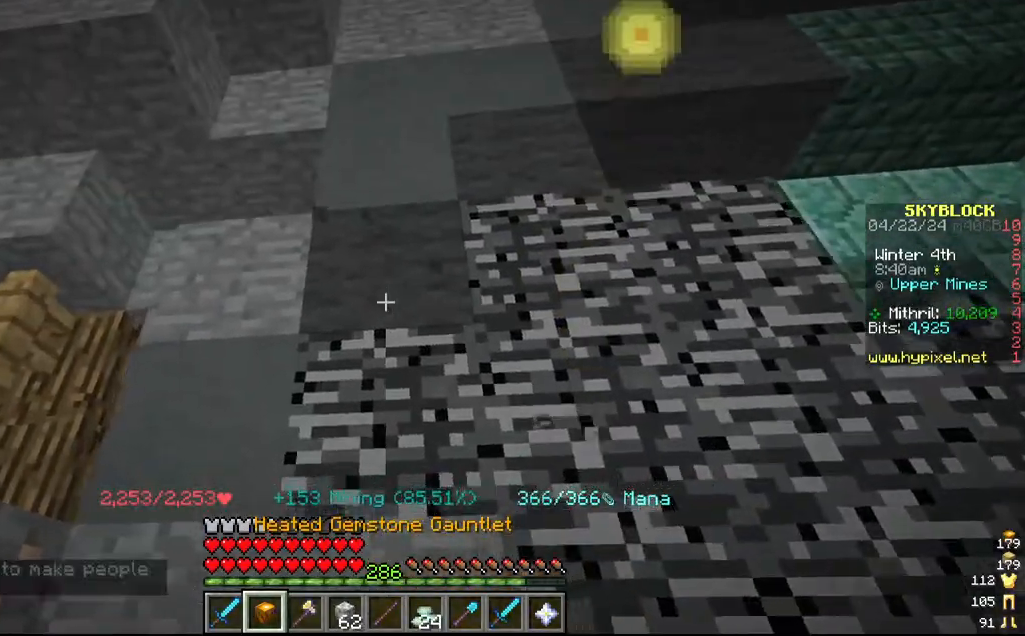
{"keys": ["a", "s"], "mouse": ["left"], "events": [[17, "w", "up"], [317, "a", "down"], [317, "s", "down"]]}
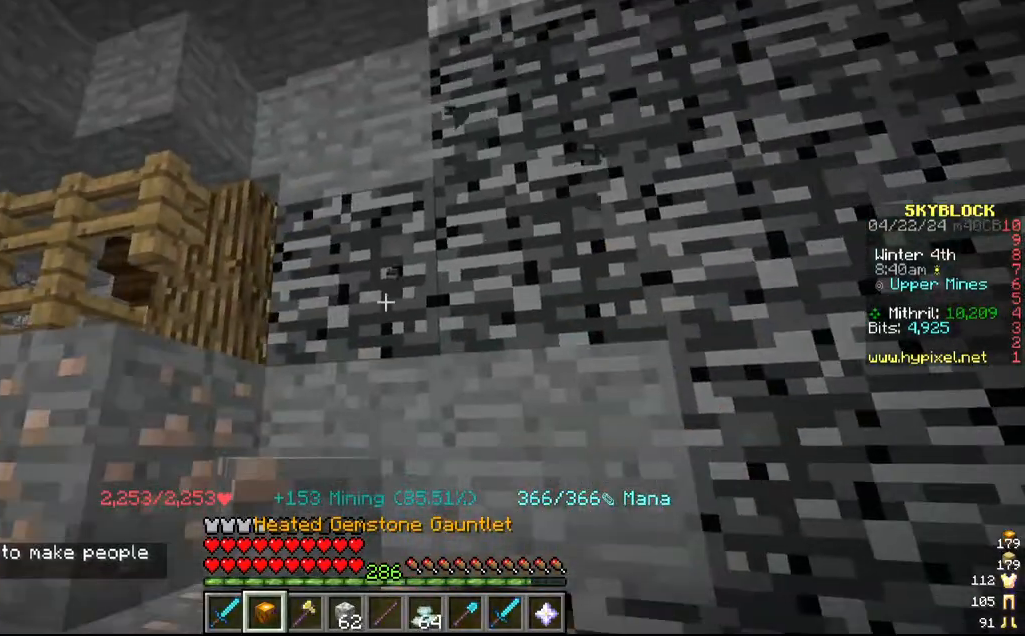
{"keys": [], "mouse": ["left"], "events": [[17, "a", "up"], [17, "s", "up"], [317, "d", "down"], [450, "d", "up"]]}
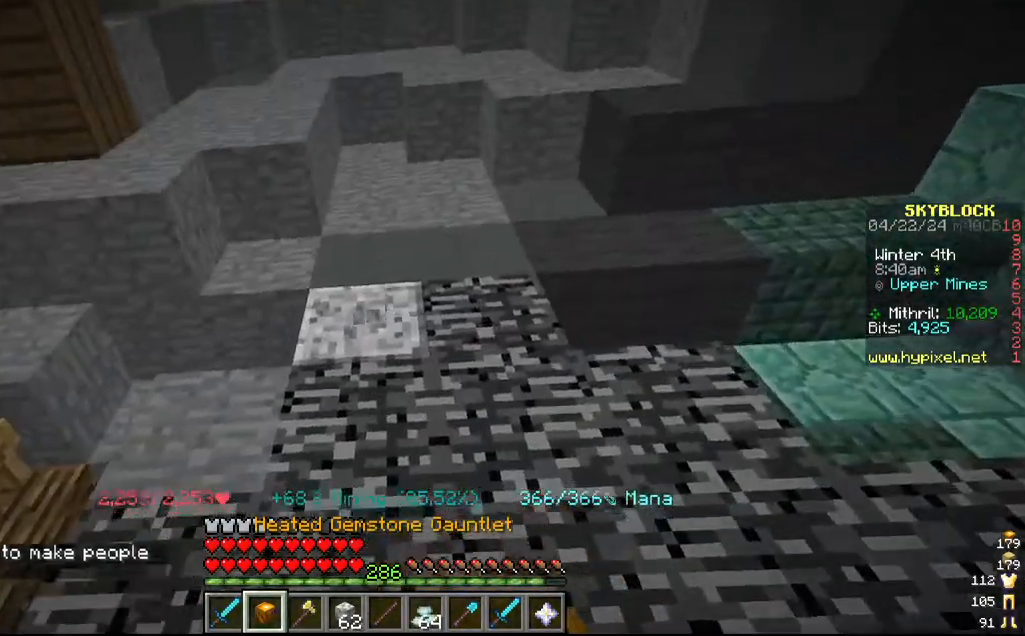
{"keys": [], "mouse": ["left"]}
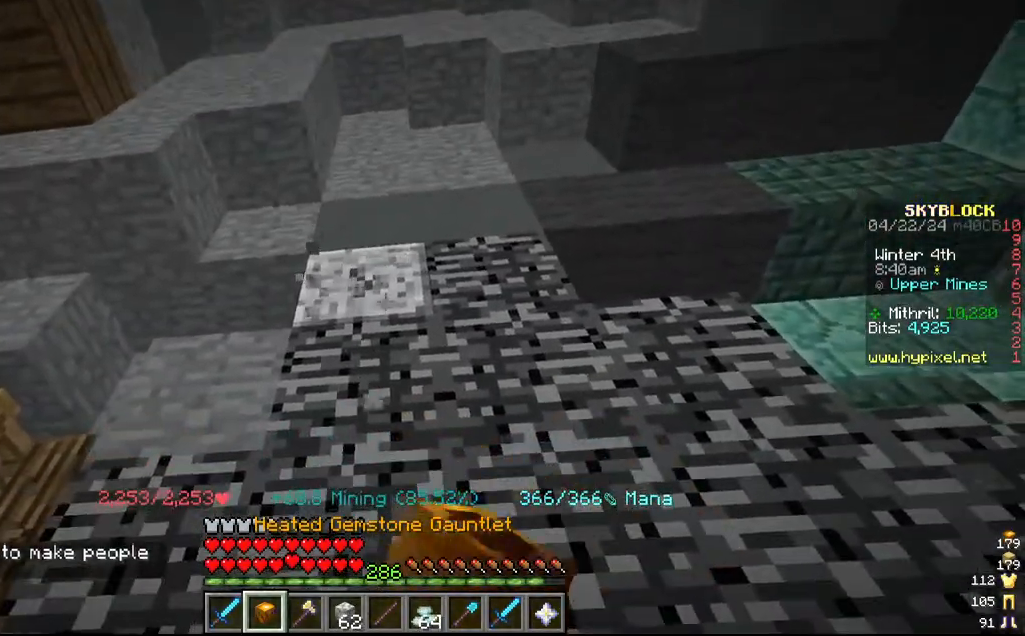
{"keys": [], "mouse": ["left"], "events": []}
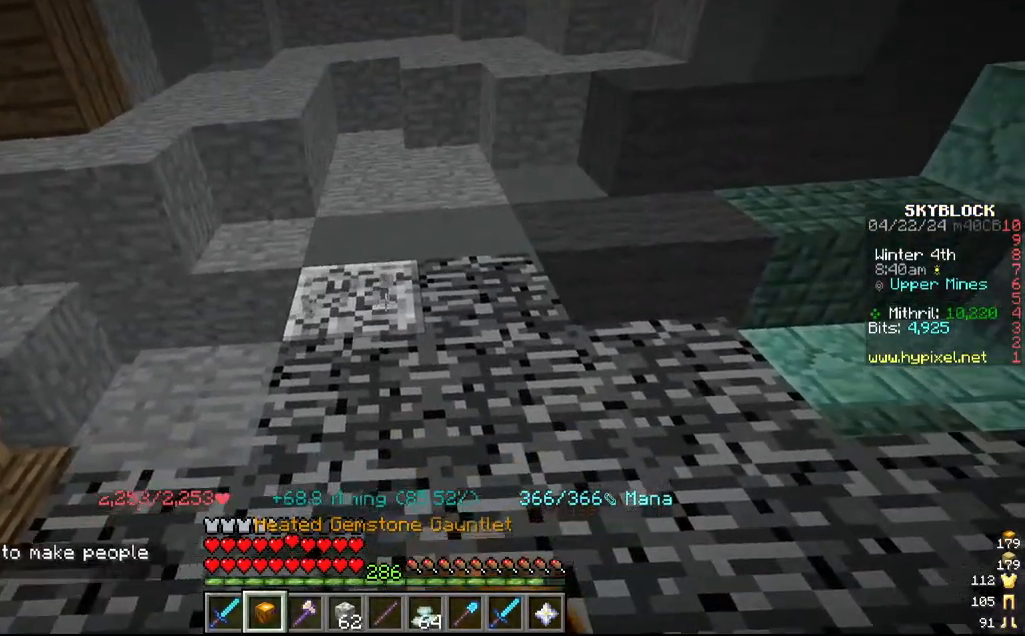
{"keys": [], "mouse": ["left"], "events": [[34, "w", "down"], [250, "w", "up"]]}
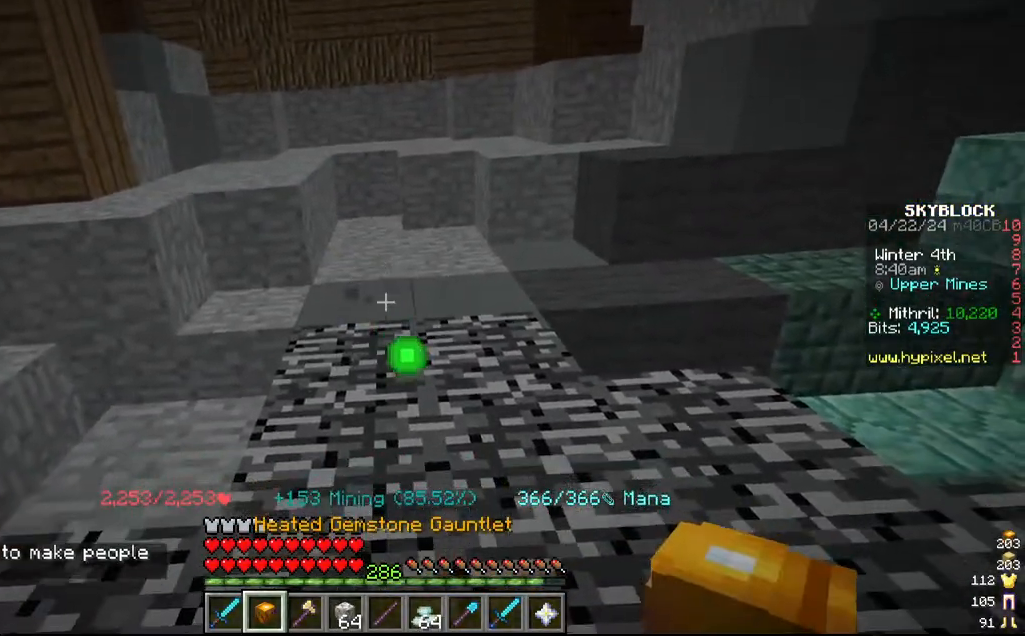
{"keys": [], "mouse": ["left"]}
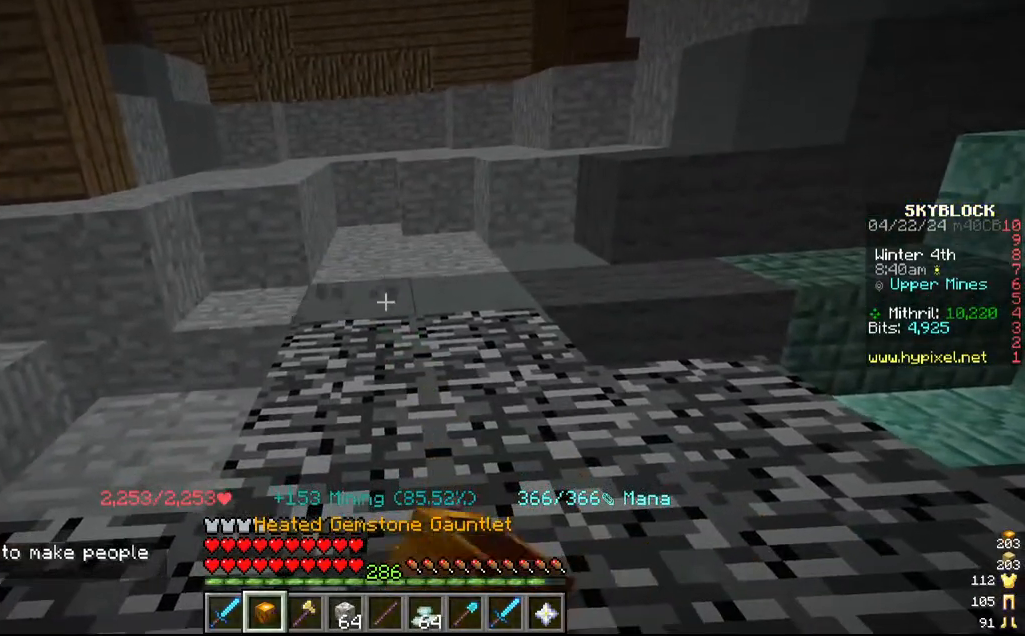
{"keys": [], "mouse": ["left"], "events": []}
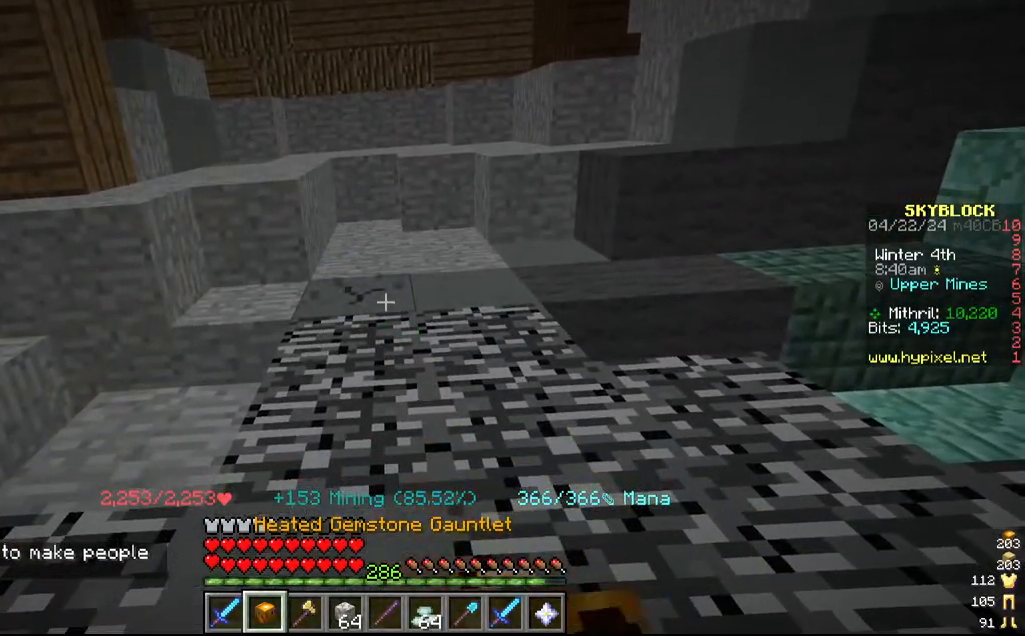
{"keys": [], "mouse": ["left"], "events": [[167, "d", "down"], [417, "d", "up"]]}
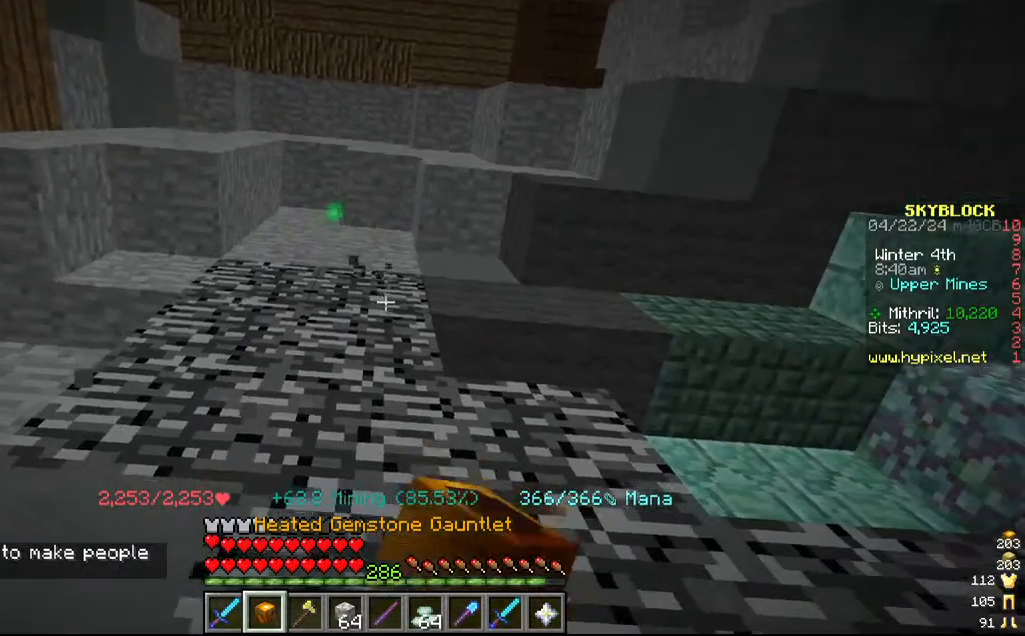
{"keys": ["d"], "mouse": ["left"], "events": [[17, "d", "down"], [250, "d", "up"], [500, "d", "down"]]}
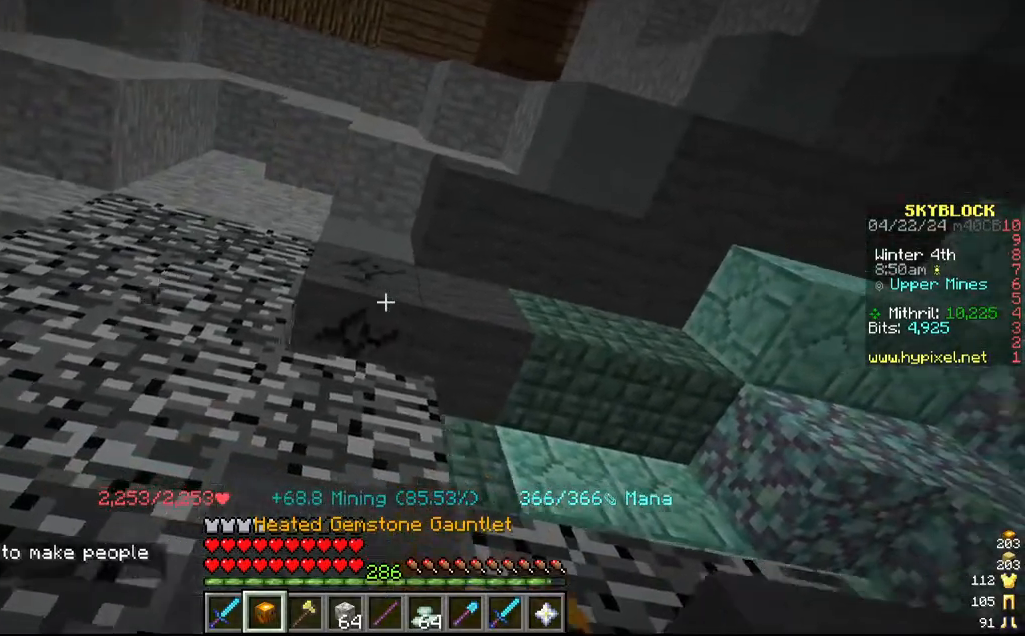
{"keys": [], "mouse": ["left"], "events": [[217, "d", "up"]]}
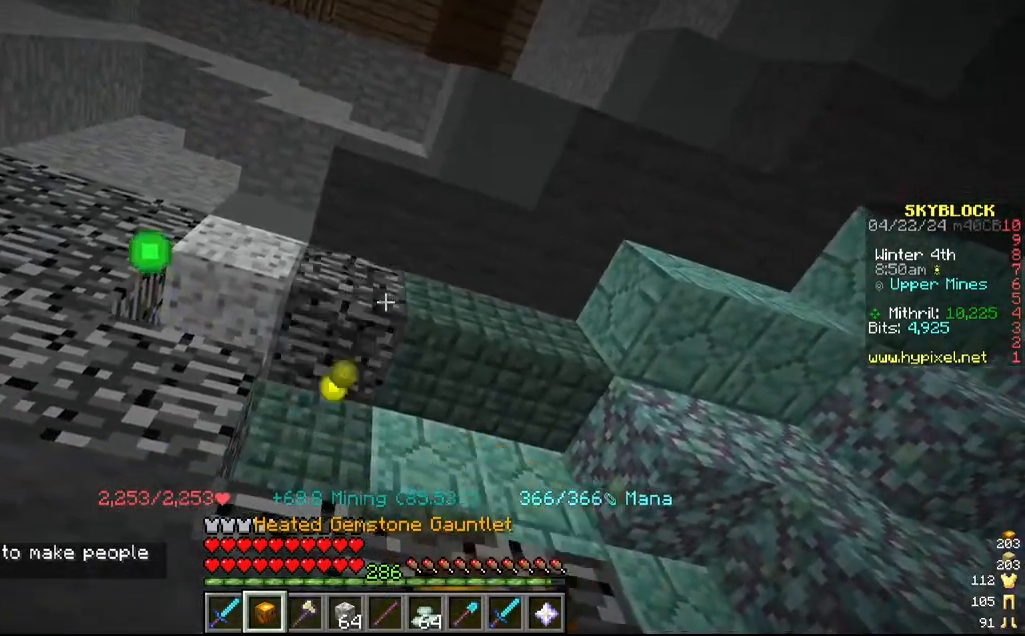
{"keys": [], "mouse": ["left"], "events": [[67, "w", "down"], [200, "a", "down"], [317, "w", "up"], [367, "a", "up"]]}